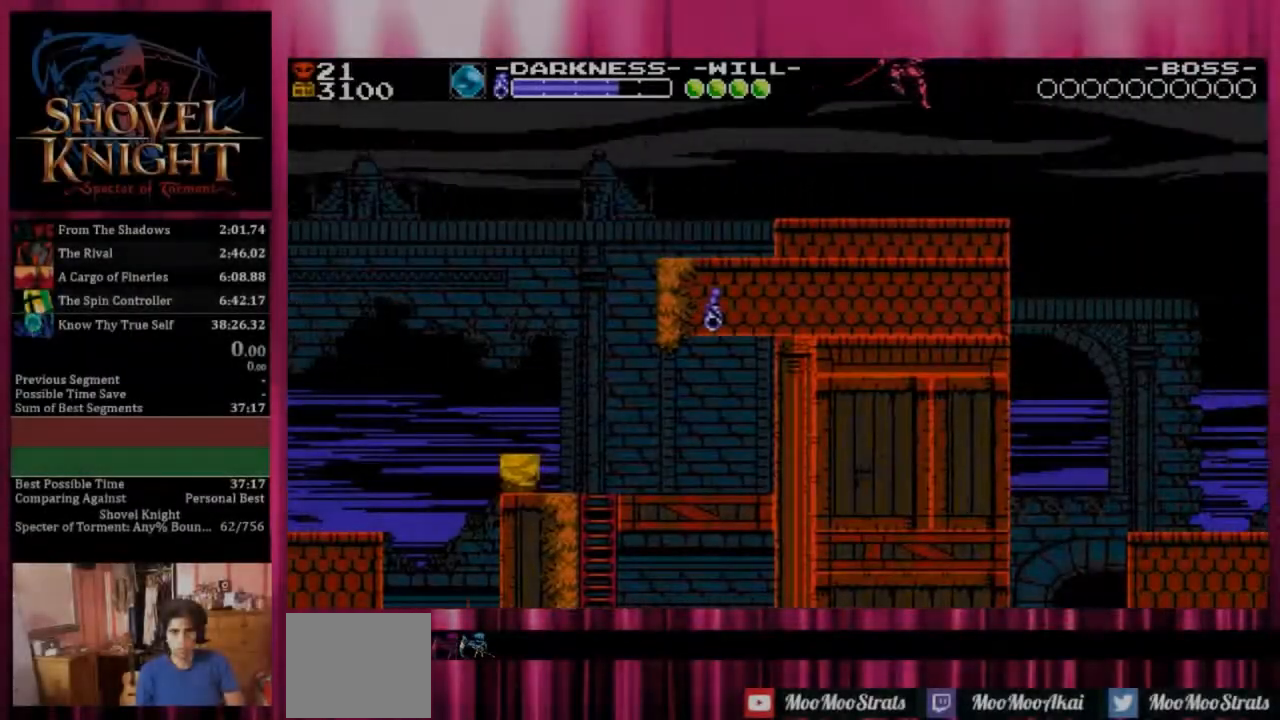
Gameplay with a controller (PlayStation layout); each line is a JSON object with the inputs held at the frame after it. "events" lists button and stick changes between this image and that frame as [ms after this image, input, new state], when the widget could be followed in between. Not read: left_stick right_stick.
{"buttons": ["DPAD_DOWN", "DPAD_RIGHT"], "events": [[433, "DPAD_DOWN", "down"]]}
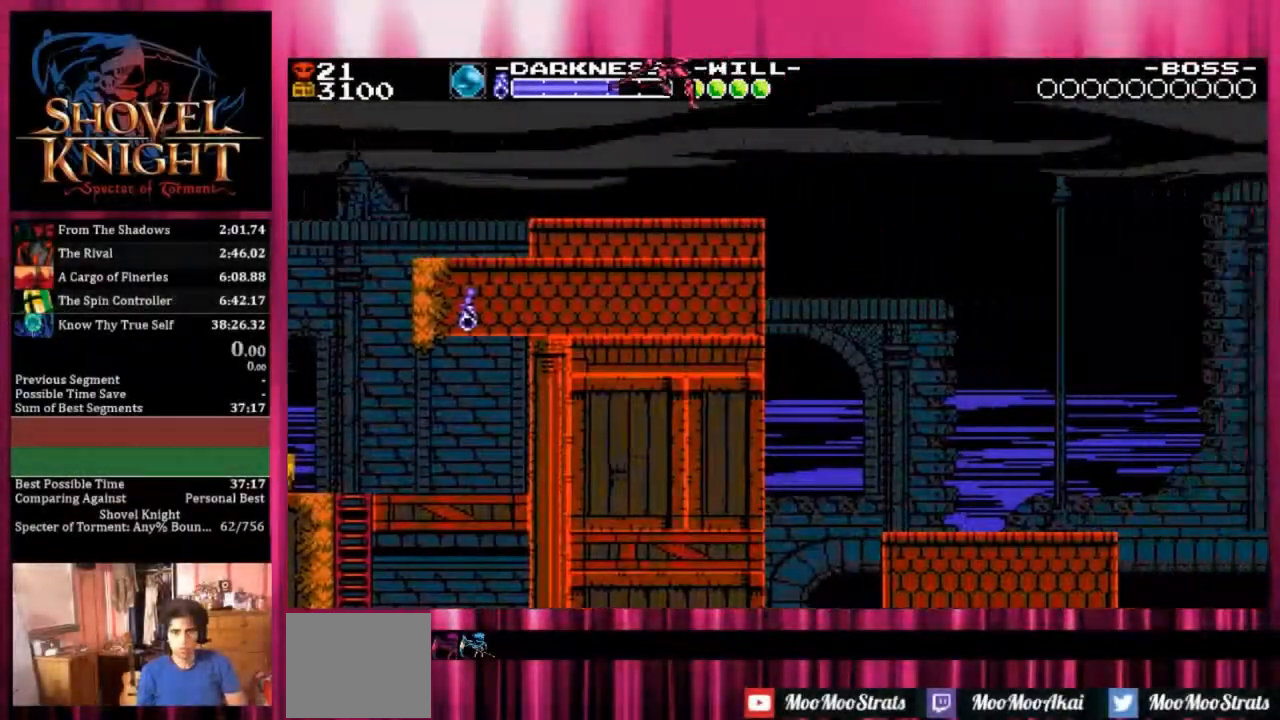
{"buttons": ["DPAD_DOWN", "DPAD_RIGHT"], "events": []}
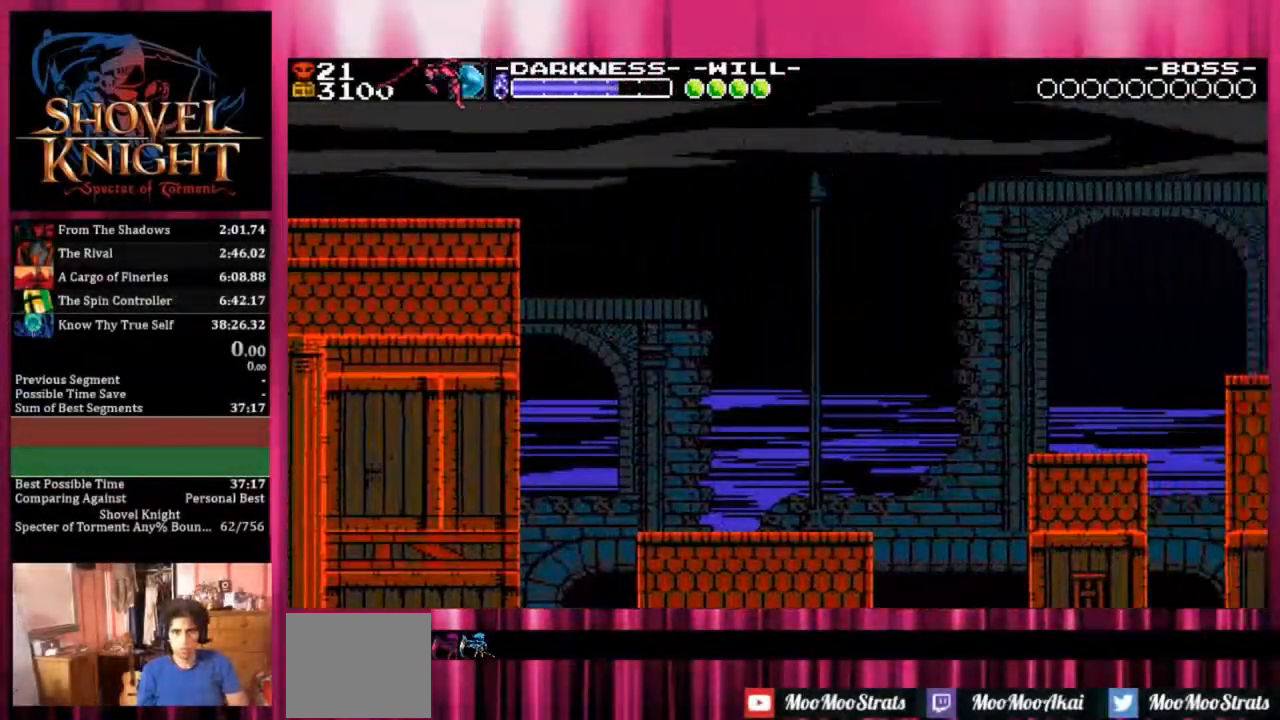
{"buttons": ["DPAD_DOWN", "DPAD_RIGHT"], "events": []}
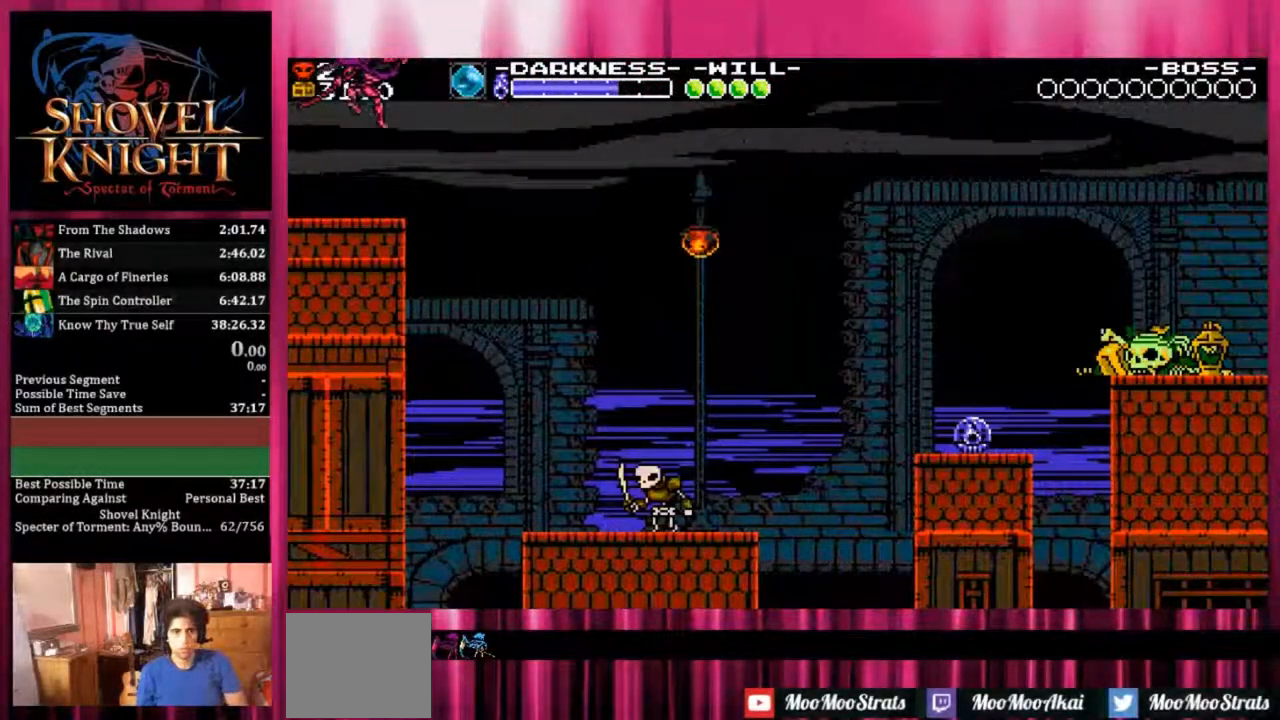
{"buttons": ["DPAD_DOWN", "DPAD_RIGHT"], "events": []}
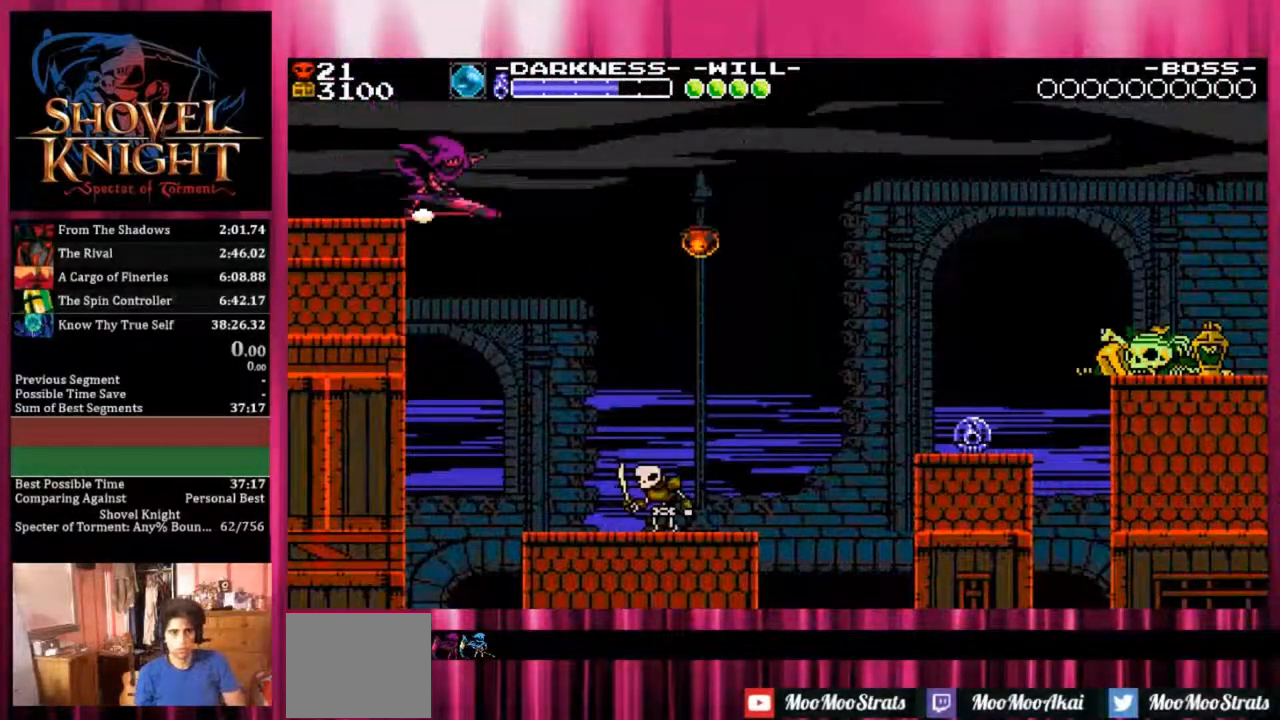
{"buttons": ["DPAD_DOWN", "DPAD_RIGHT"], "events": [[33, "CROSS", "down"], [483, "CROSS", "up"]]}
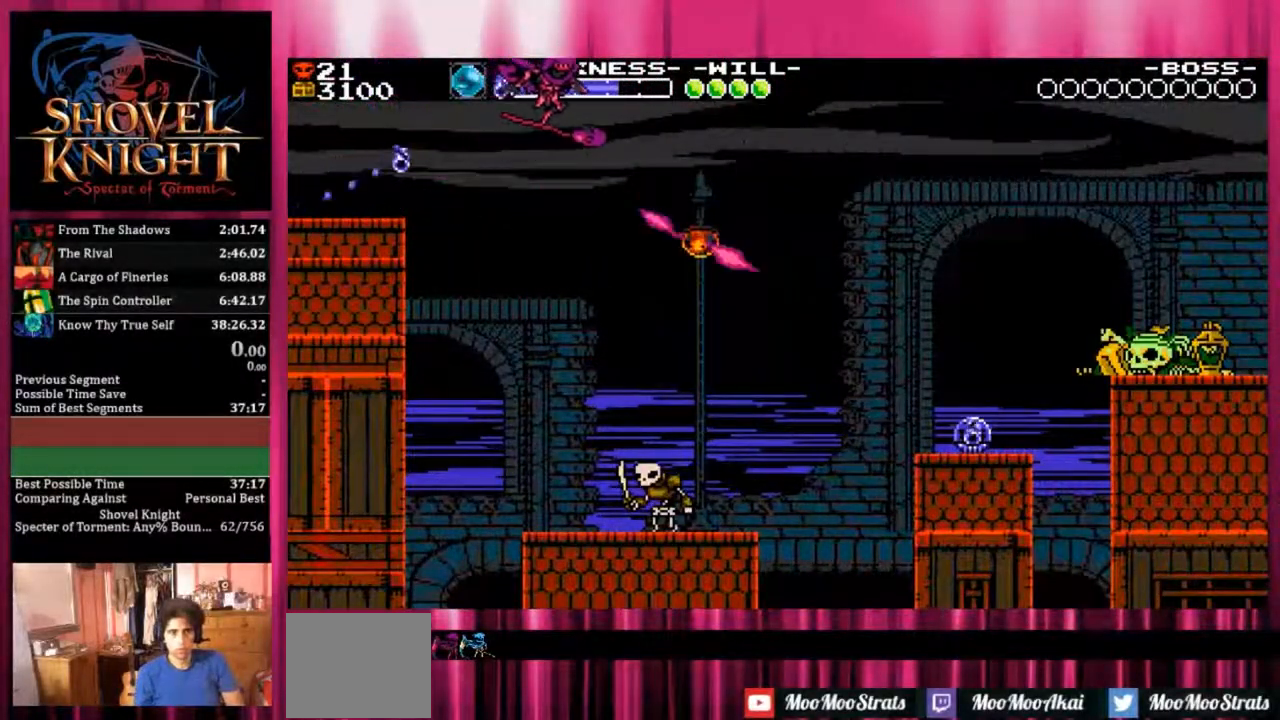
{"buttons": ["SQUARE", "DPAD_DOWN", "DPAD_RIGHT"], "events": [[333, "SQUARE", "down"]]}
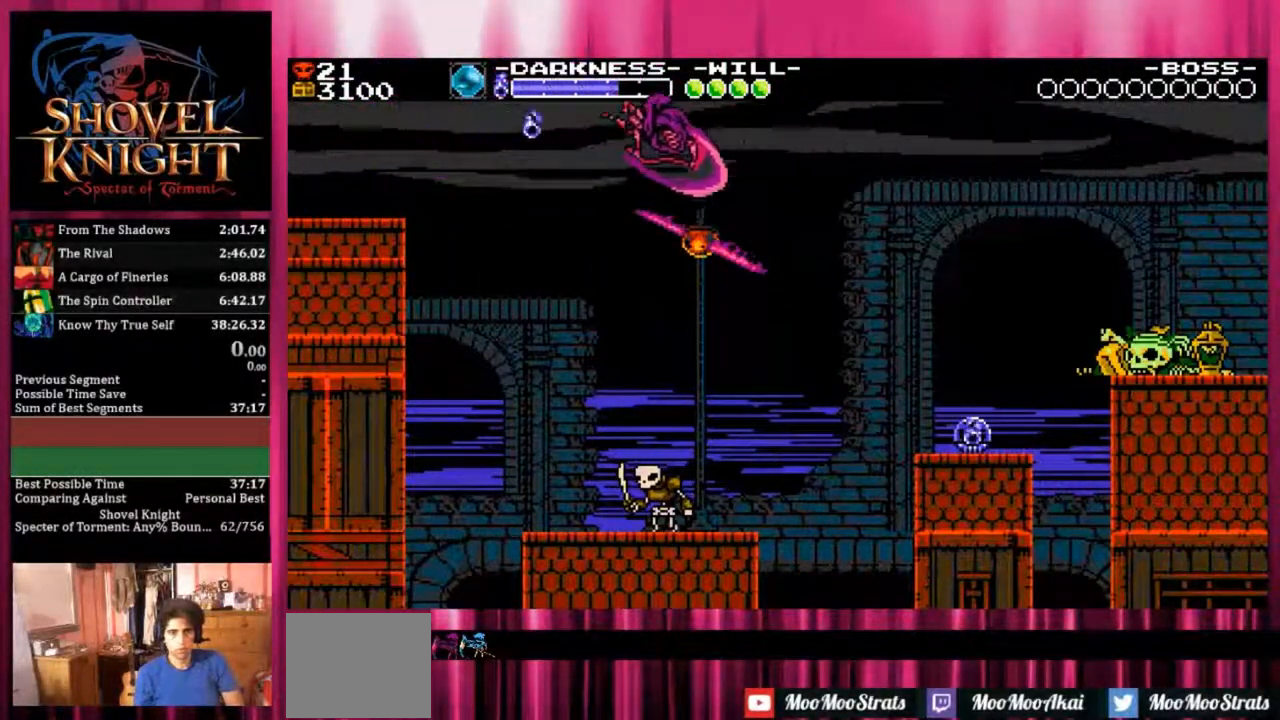
{"buttons": ["DPAD_DOWN", "DPAD_RIGHT"], "events": [[233, "SQUARE", "up"]]}
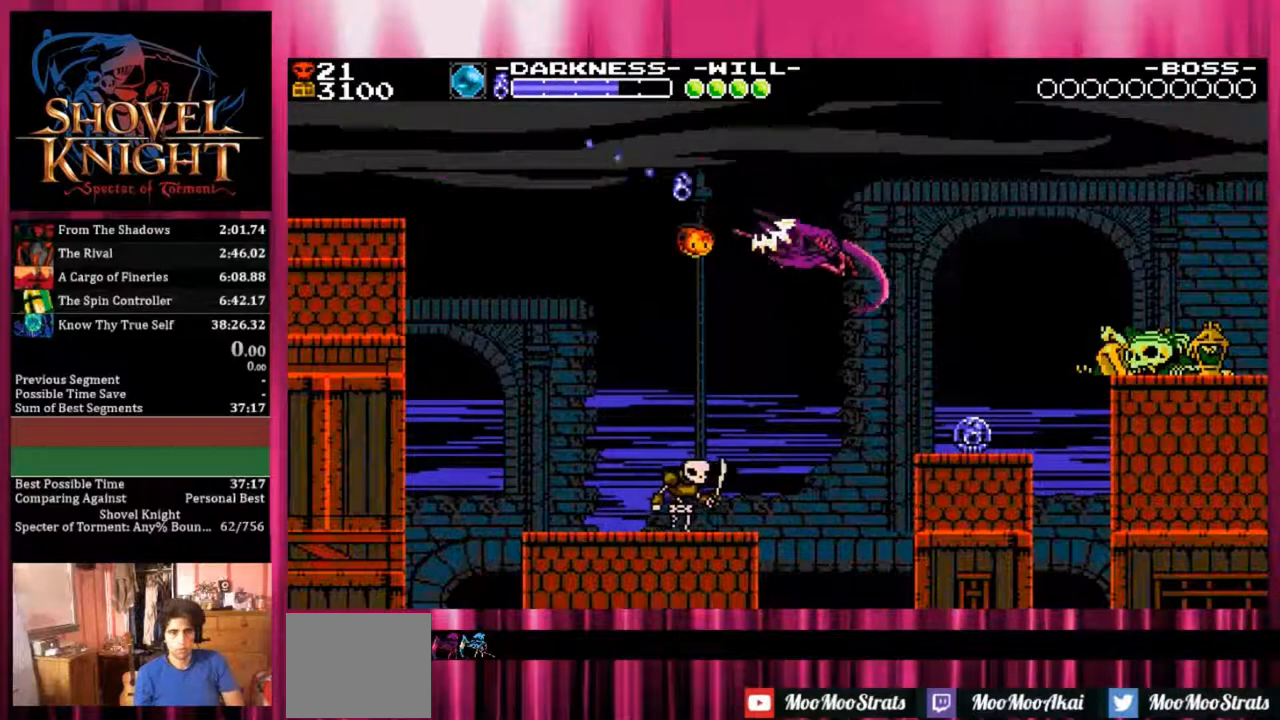
{"buttons": ["DPAD_DOWN", "DPAD_RIGHT"], "events": []}
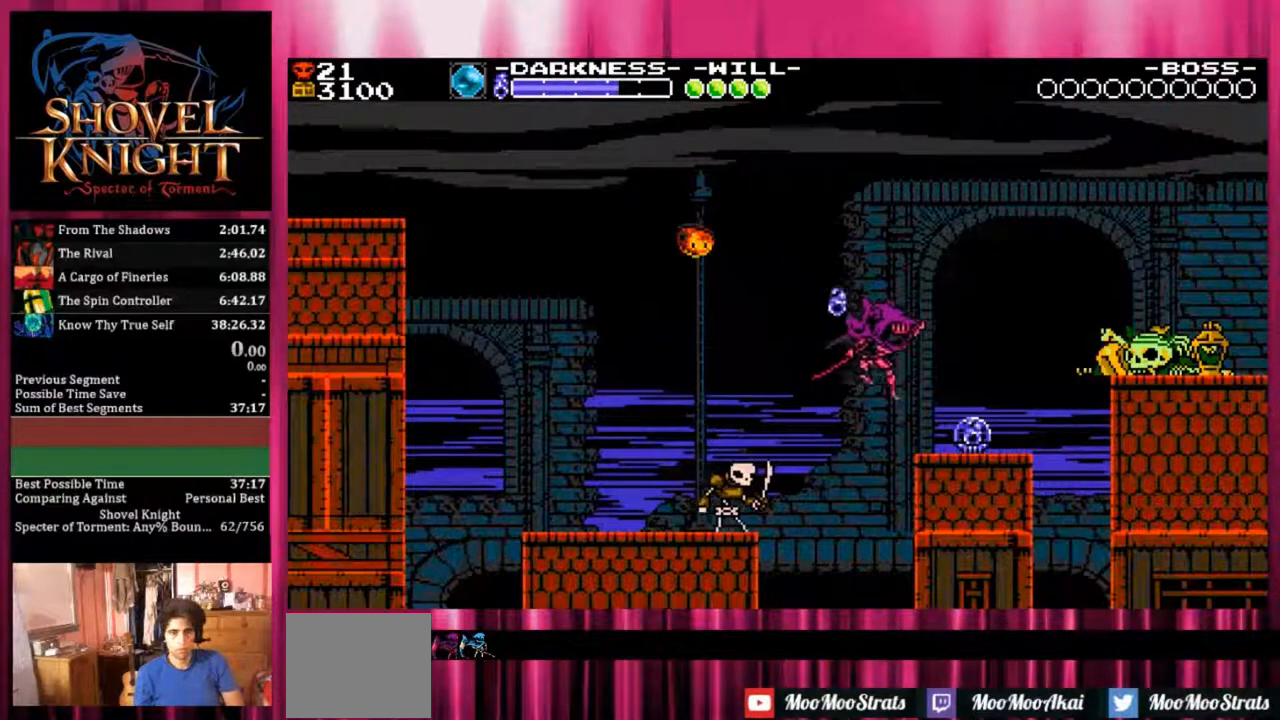
{"buttons": ["DPAD_DOWN", "DPAD_RIGHT"], "events": []}
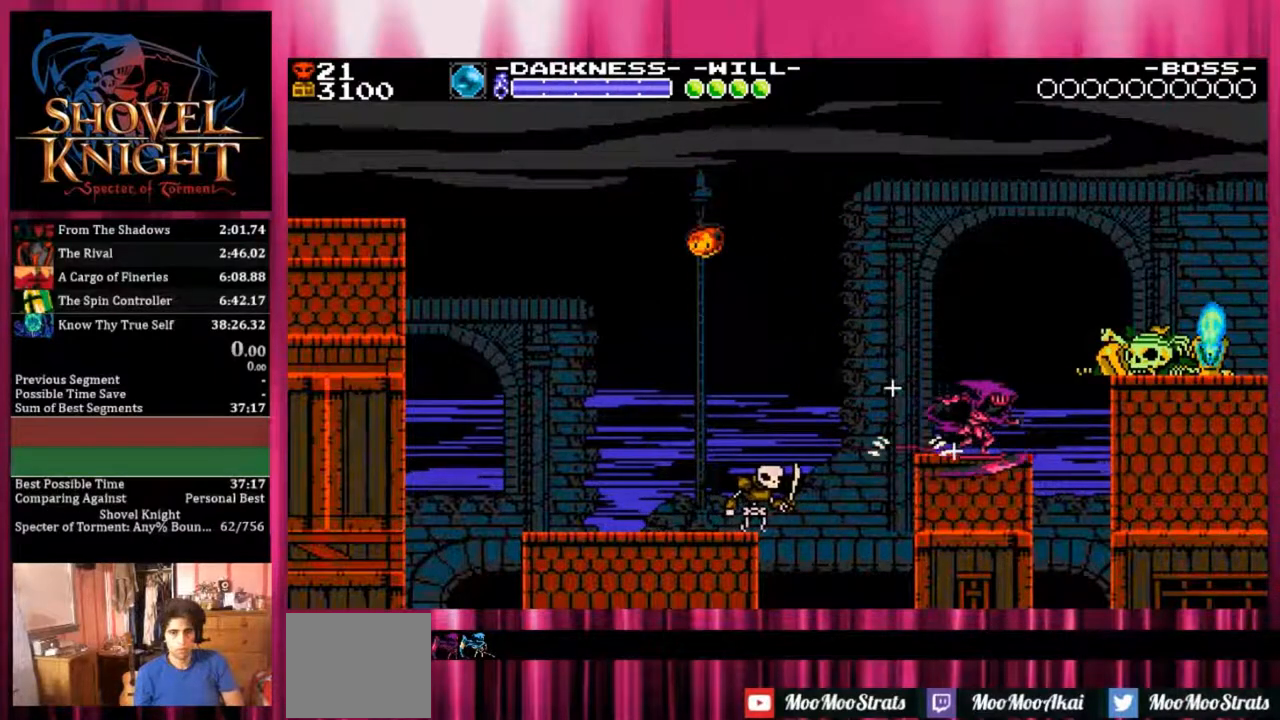
{"buttons": ["SQUARE", "DPAD_LEFT"], "events": [[133, "CROSS", "down"], [133, "DPAD_RIGHT", "up"], [217, "DPAD_DOWN", "up"], [333, "DPAD_LEFT", "down"], [467, "CROSS", "up"], [467, "SQUARE", "down"]]}
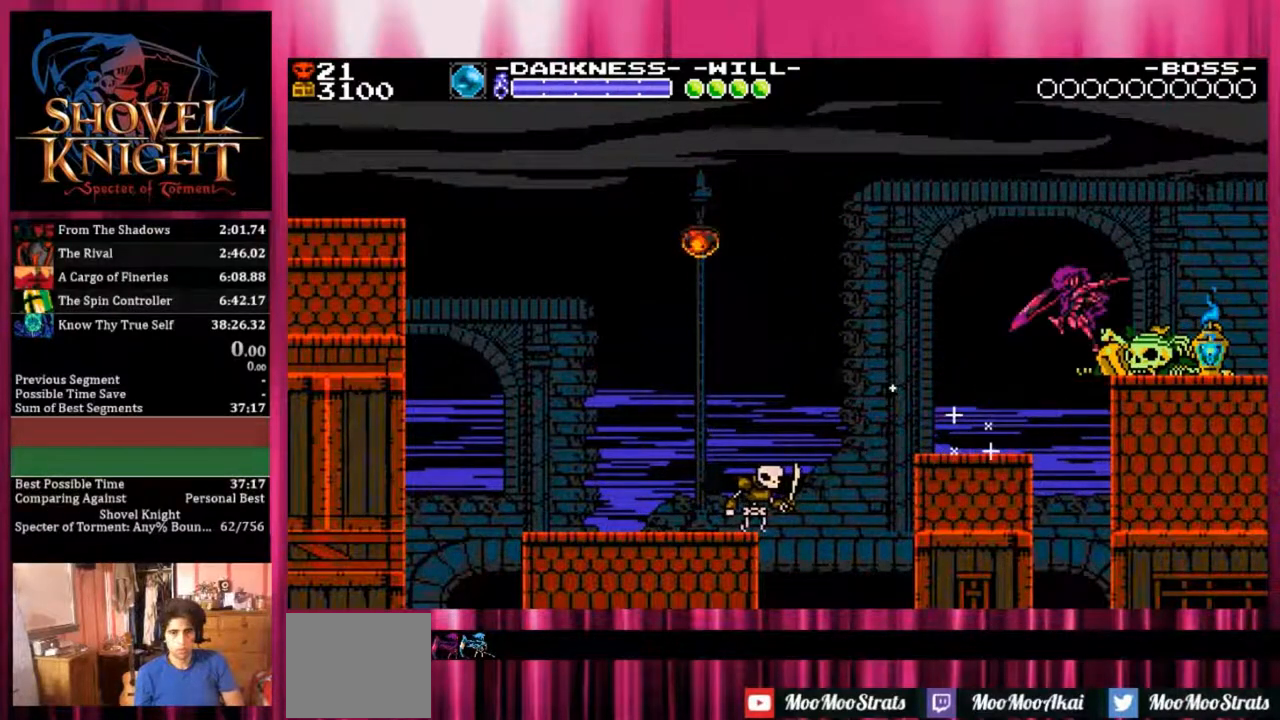
{"buttons": [], "events": [[233, "DPAD_LEFT", "up"], [233, "SQUARE", "up"]]}
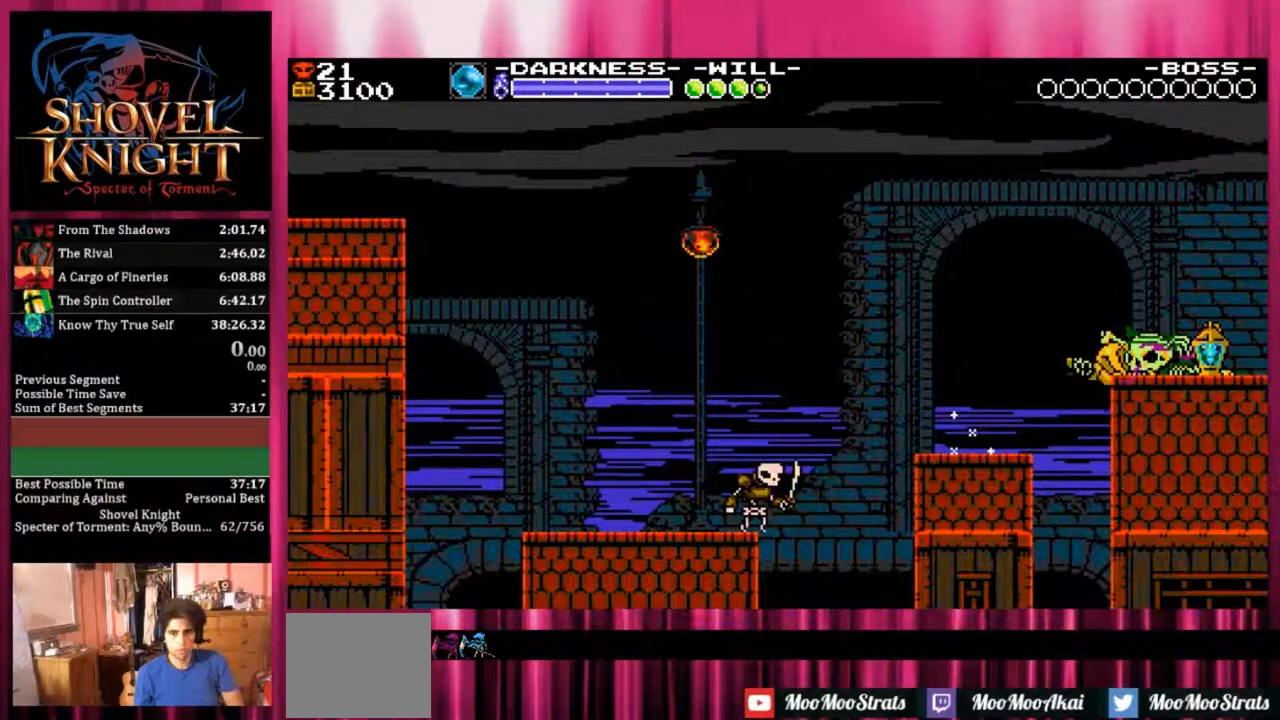
{"buttons": ["DPAD_RIGHT"], "events": [[433, "DPAD_RIGHT", "down"]]}
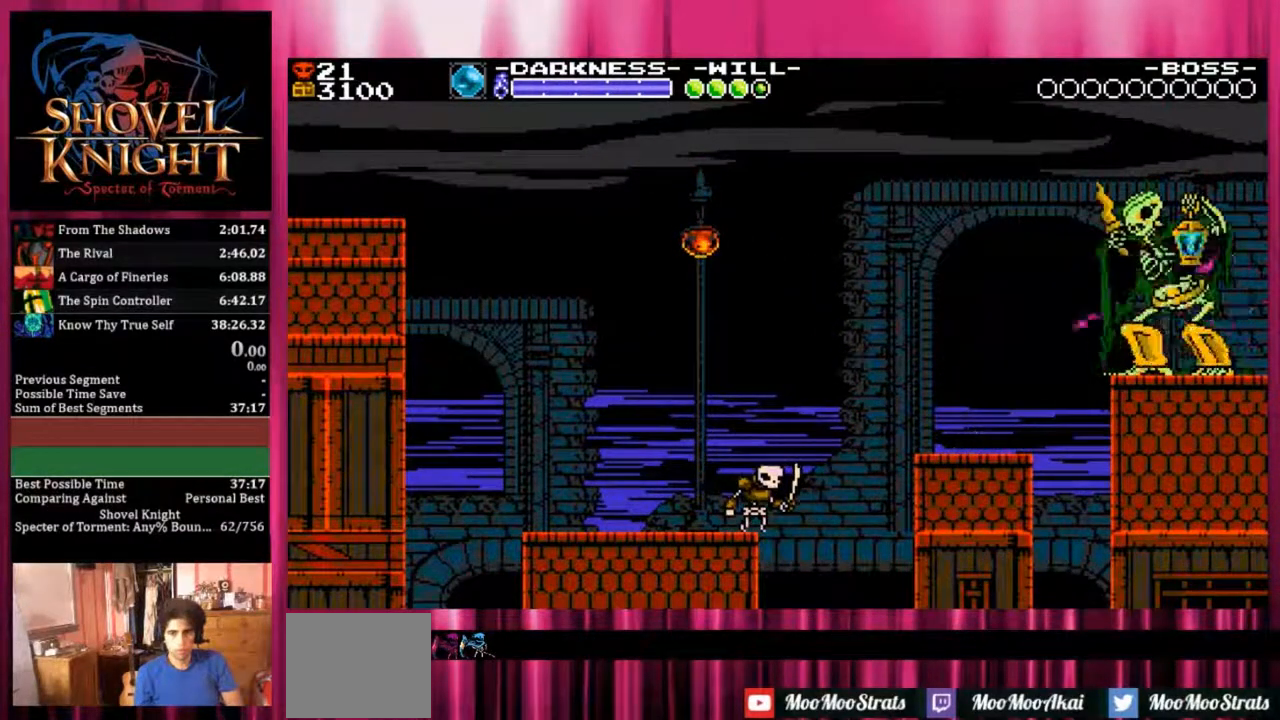
{"buttons": ["CROSS", "DPAD_RIGHT"], "events": [[133, "CROSS", "down"]]}
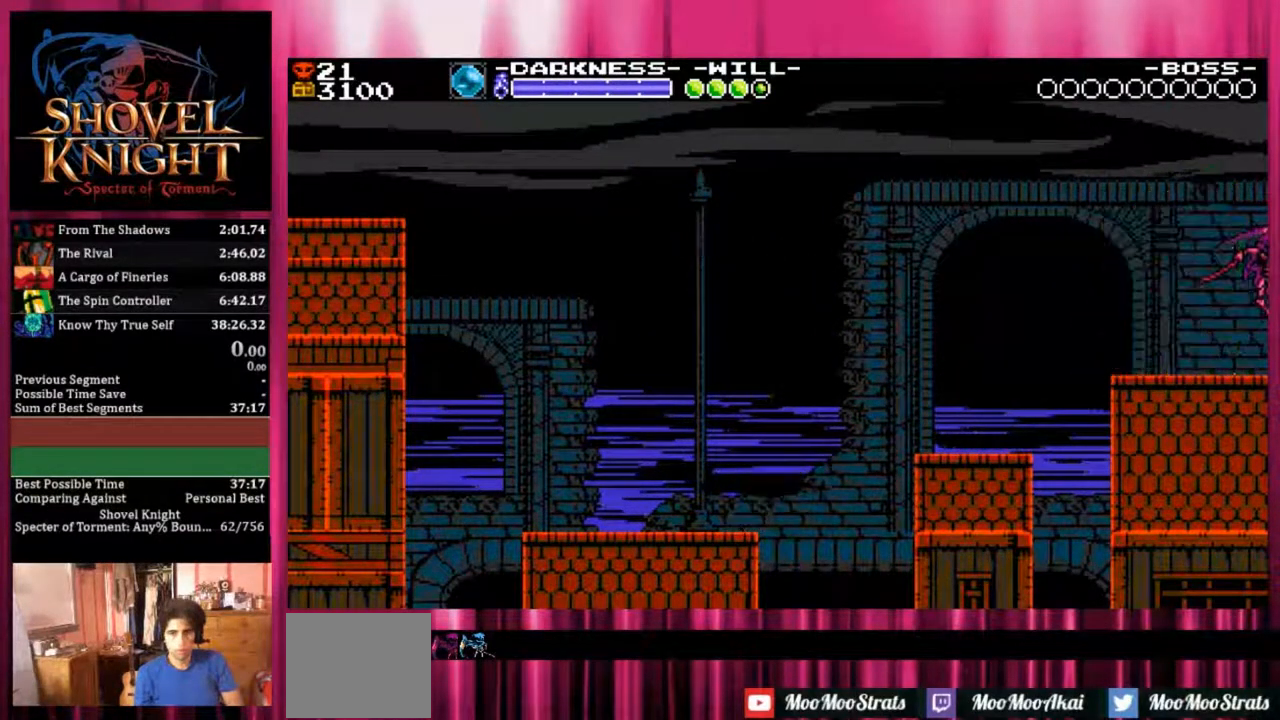
{"buttons": ["DPAD_RIGHT"], "events": [[83, "CROSS", "up"]]}
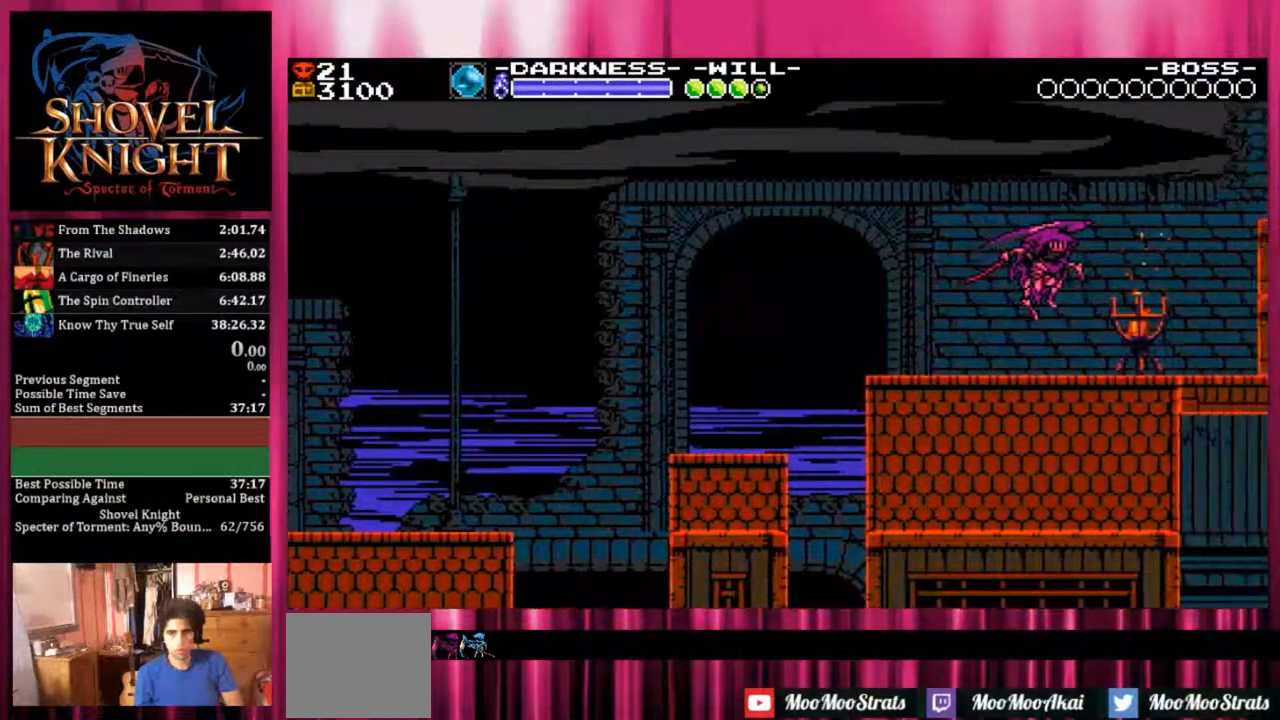
{"buttons": ["DPAD_RIGHT"], "events": []}
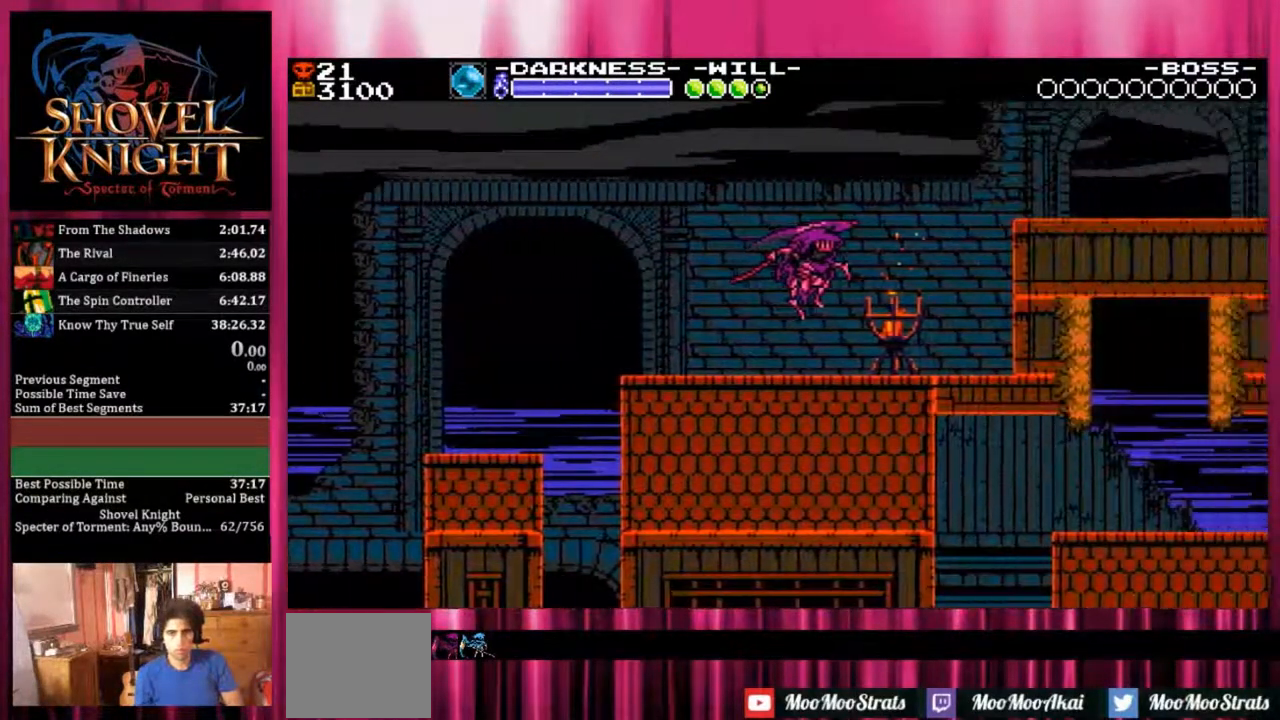
{"buttons": ["DPAD_RIGHT"], "events": [[300, "DPAD_RIGHT", "up"], [400, "DPAD_RIGHT", "down"]]}